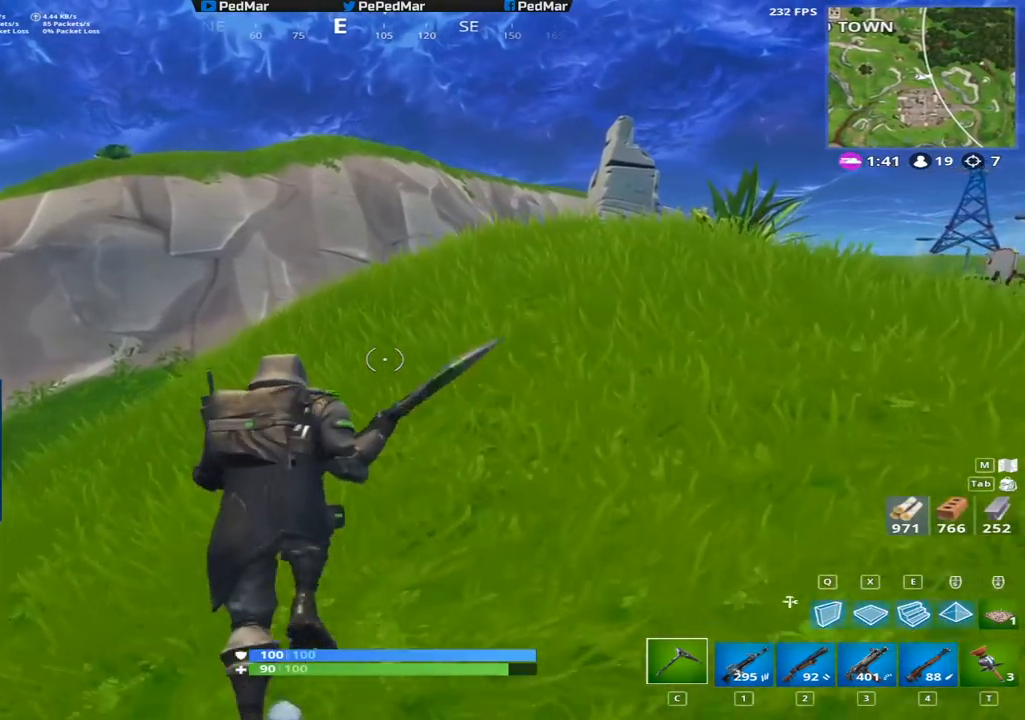
Gameplay with keyboard and mouse; each line is a JSON object with the keys and mouse buttons held at the frame after it. "events" lists presses ("down") and releases ("up") of "a", "c", "ctrl", "d", "e", "f", "q", "r", "s", "shift", "space", "tab", "w", "x", "z", "mouse_left", "mouse_right", "mouse_mb4" and "mouse_mb5" between this image and that frame as [ms after this image, input, new state], when the widget could be followed in between. "mouse_left", "mouse_right", "mouse_mb4", "mouse_mb5" = the "left", "right", "mb4", "mb5" buttons of the "mouse" list. No other keys are recorded. Not read: mouse_move mouse_wheel.
{"keys": ["d", "shift", "w"], "mouse": [], "events": [[84, "d", "down"]]}
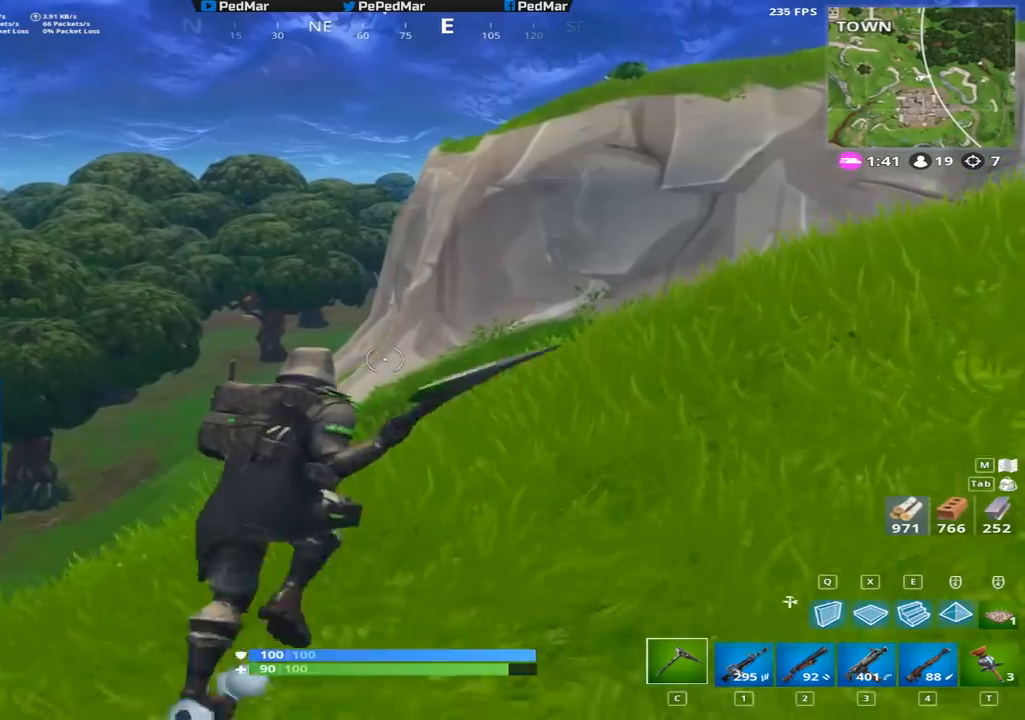
{"keys": ["shift", "w"], "mouse": [], "events": [[484, "d", "up"]]}
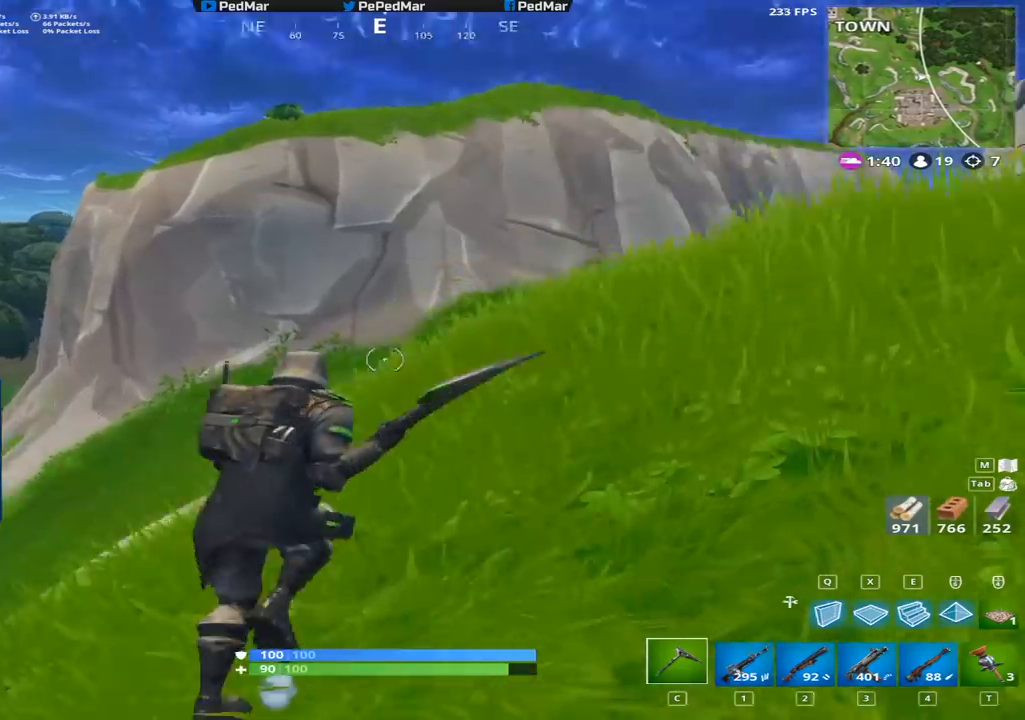
{"keys": ["shift", "w"], "mouse": [], "events": []}
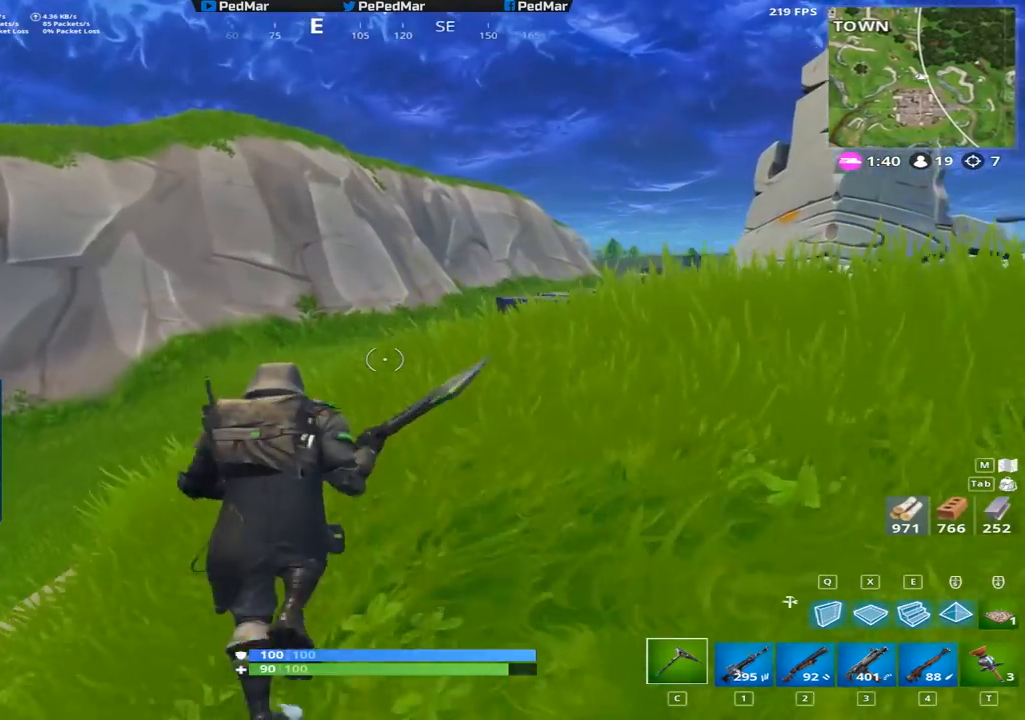
{"keys": ["a", "shift", "w"], "mouse": [], "events": [[100, "space", "down"], [200, "a", "down"], [233, "space", "up"]]}
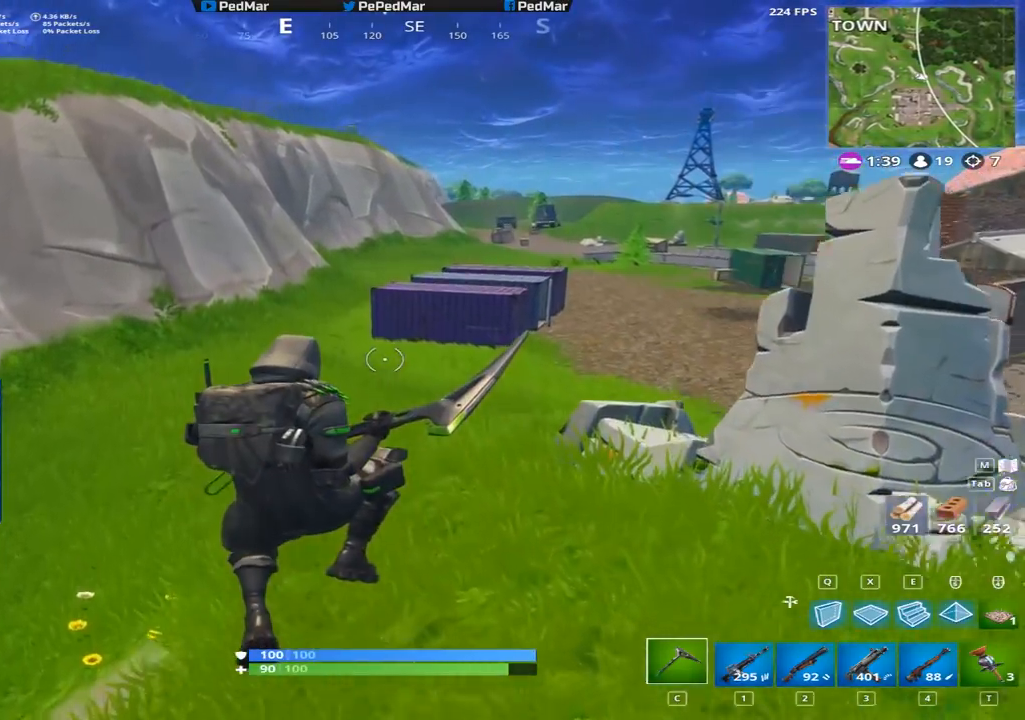
{"keys": ["shift", "w"], "mouse": [], "events": [[467, "a", "up"]]}
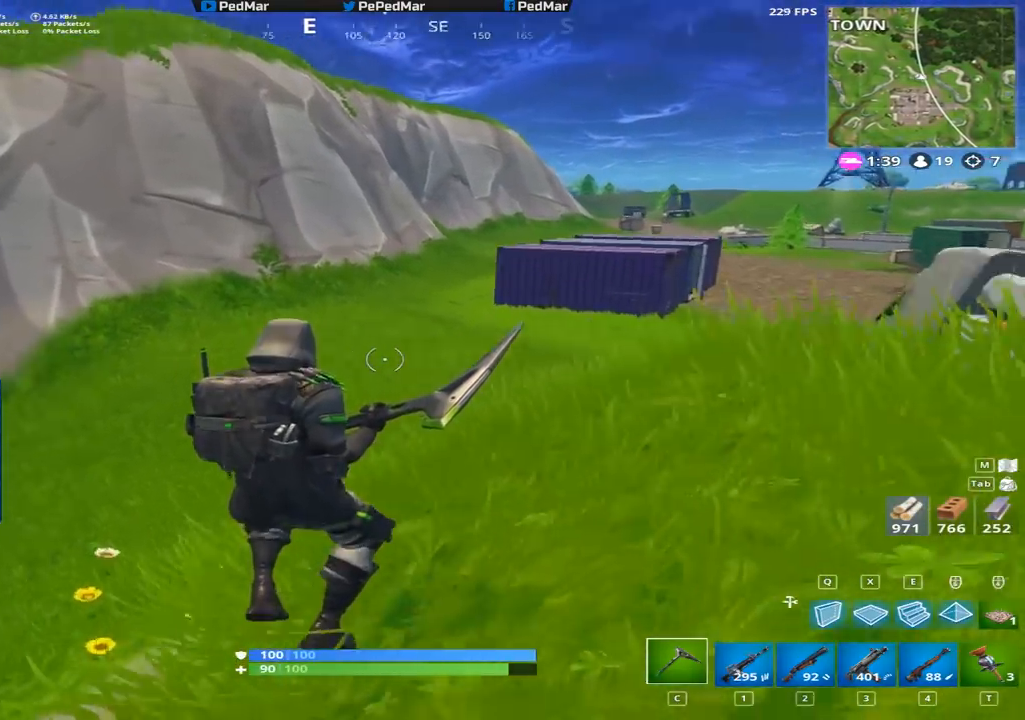
{"keys": ["shift", "w"], "mouse": ["left"], "events": [[83, "e", "down"], [150, "e", "up"], [417, "mouse_left", "down"]]}
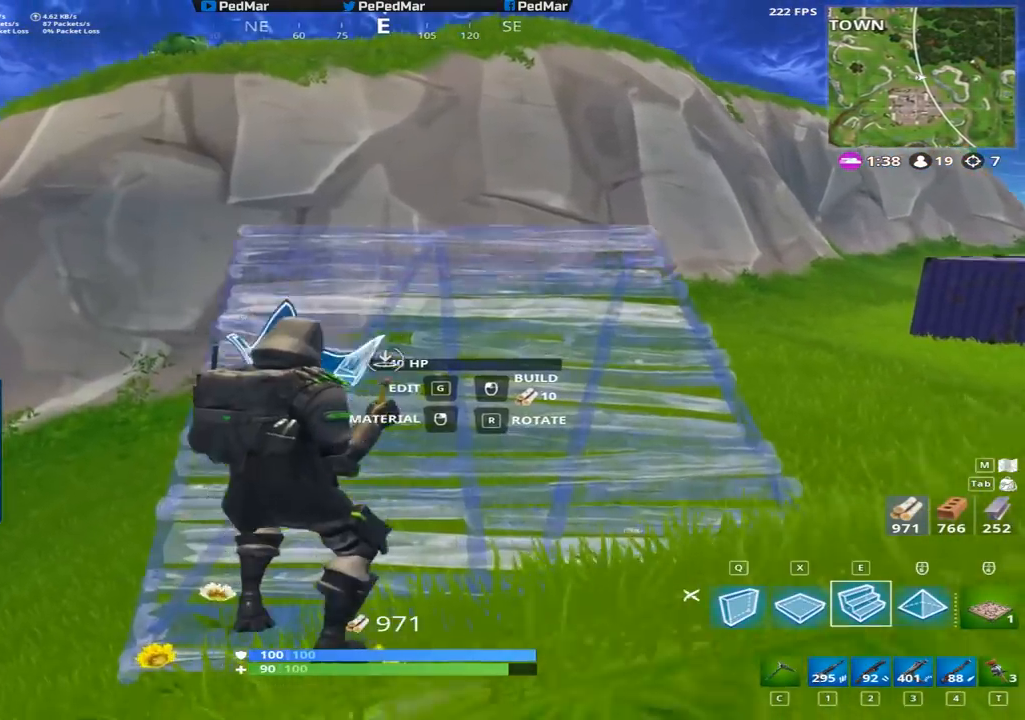
{"keys": ["shift", "w"], "mouse": [], "events": [[50, "d", "down"], [50, "mouse_left", "up"], [84, "d", "up"], [234, "space", "down"], [351, "space", "up"]]}
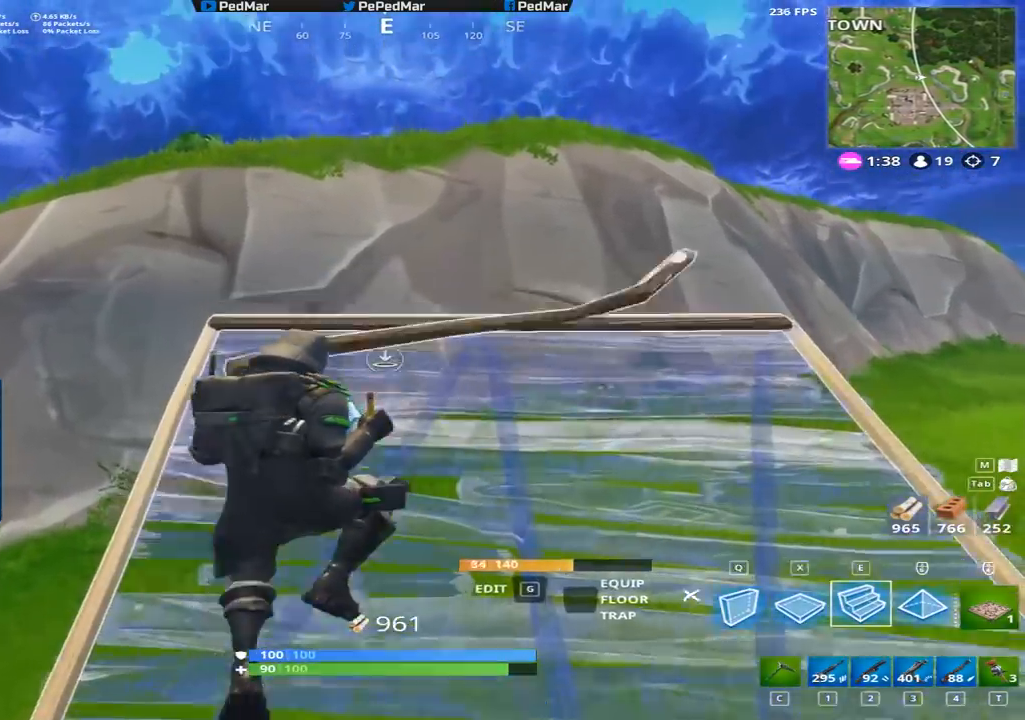
{"keys": ["shift", "w"], "mouse": [], "events": [[133, "mouse_left", "down"], [500, "mouse_left", "up"]]}
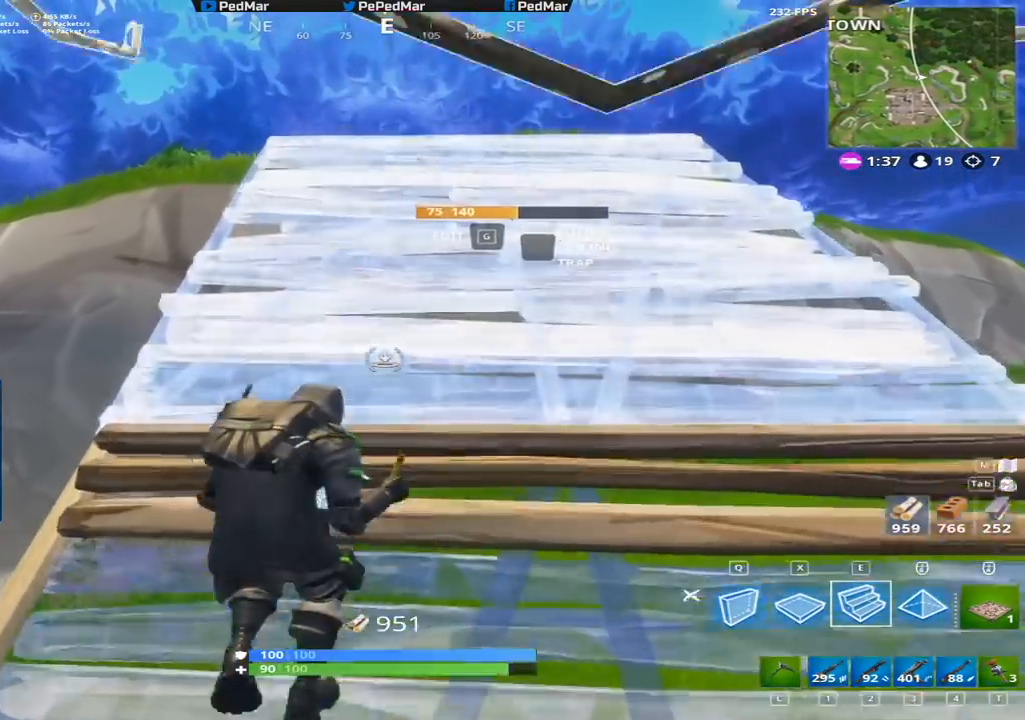
{"keys": ["shift", "w"], "mouse": [], "events": [[384, "x", "down"], [484, "x", "up"]]}
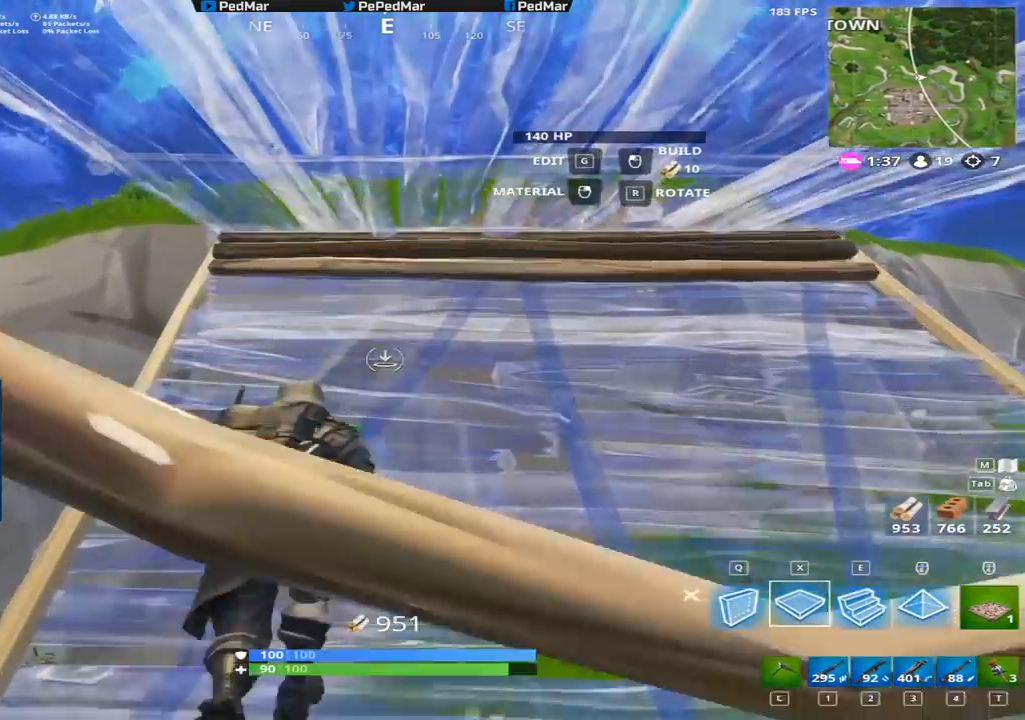
{"keys": ["shift", "w"], "mouse": ["left"], "events": [[467, "mouse_left", "down"]]}
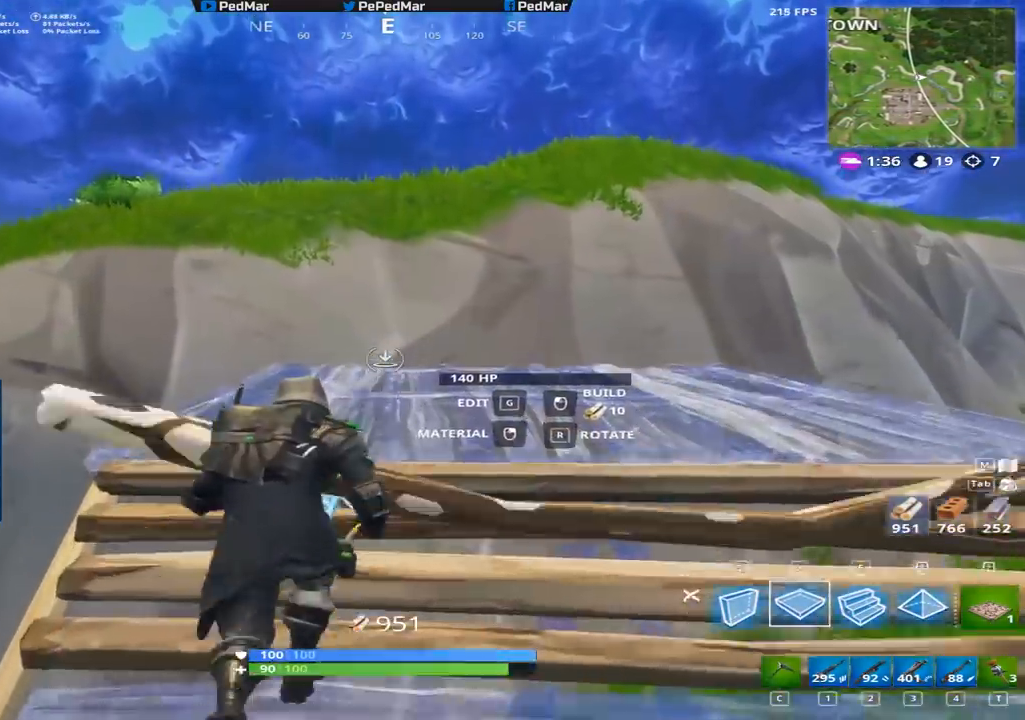
{"keys": ["shift", "w"], "mouse": ["left"], "events": [[134, "mouse_left", "up"], [184, "e", "down"], [284, "e", "up"], [484, "mouse_left", "down"]]}
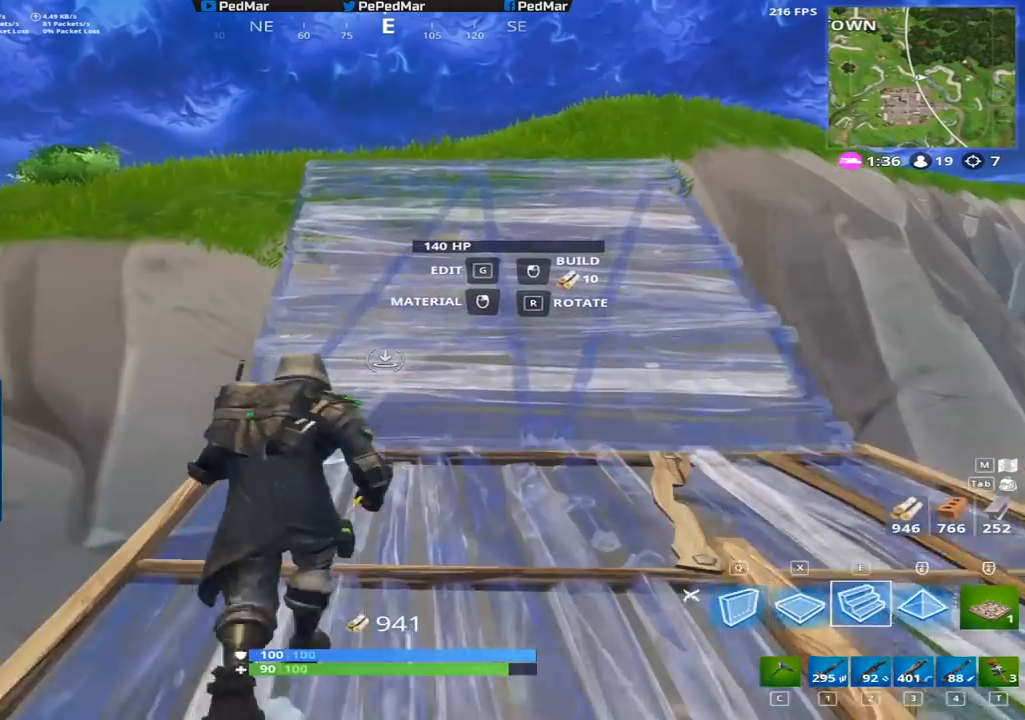
{"keys": ["shift", "w"], "mouse": [], "events": [[133, "mouse_left", "up"]]}
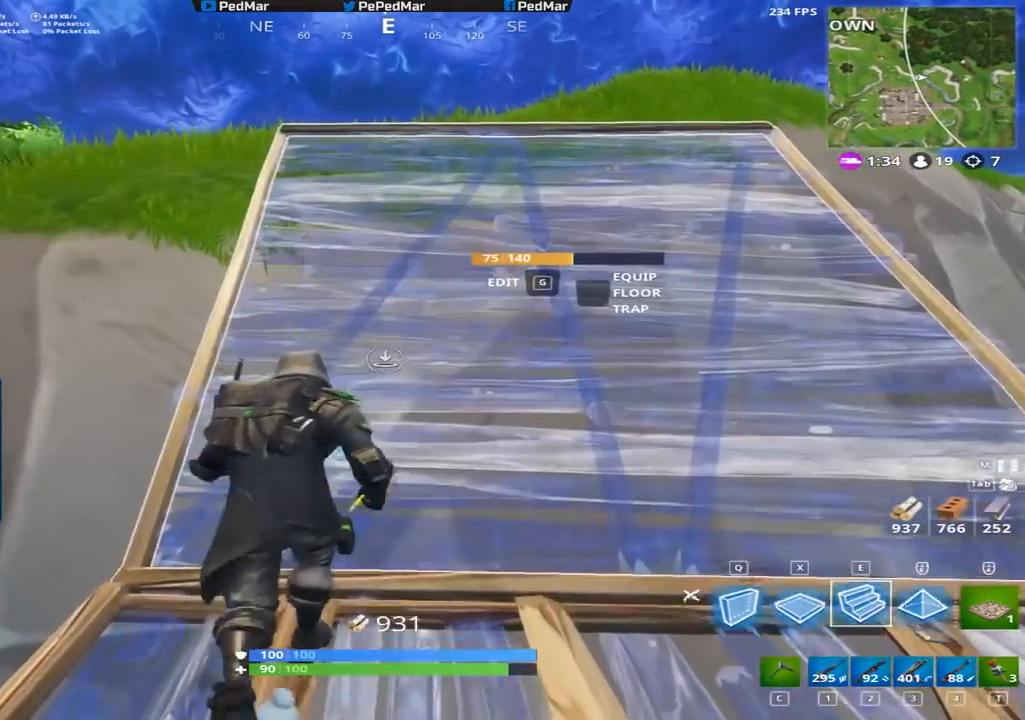
{"keys": ["shift", "w"], "mouse": [], "events": []}
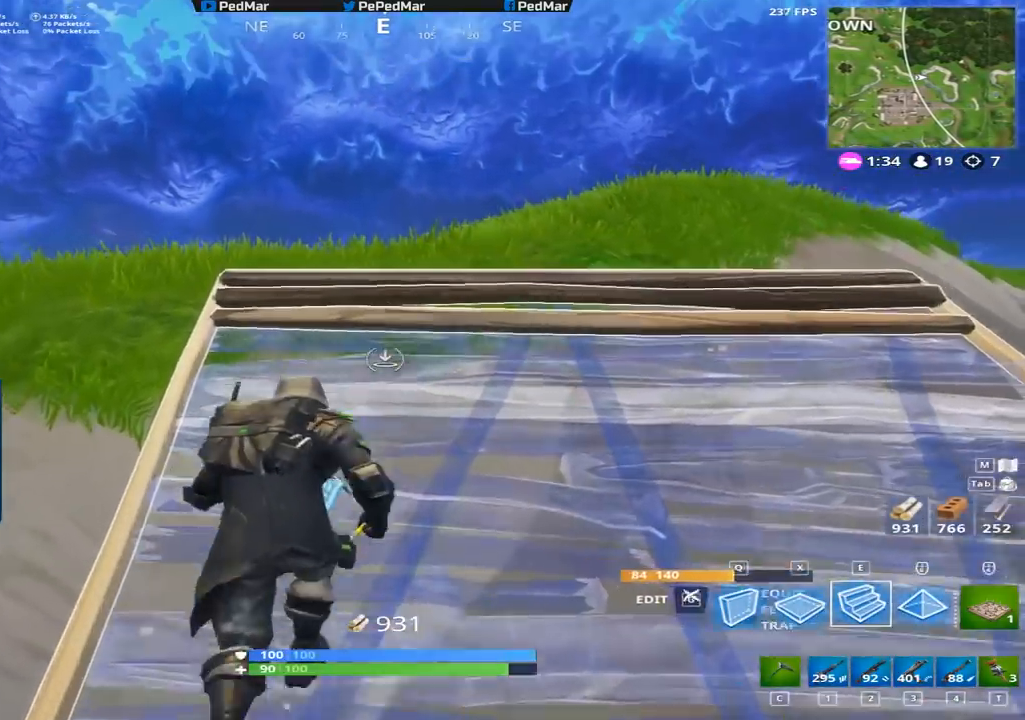
{"keys": ["c", "shift", "w"], "mouse": [], "events": [[183, "mouse_left", "down"], [300, "mouse_left", "up"], [333, "mouse_left", "down"], [417, "c", "down"], [417, "mouse_left", "up"]]}
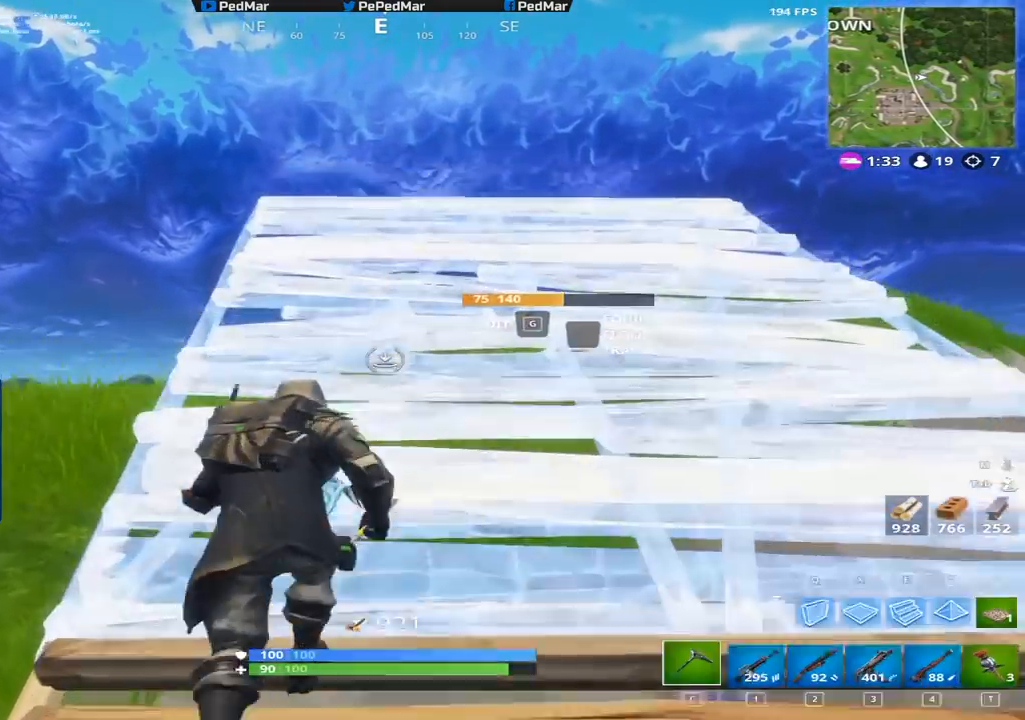
{"keys": ["shift", "w"], "mouse": [], "events": [[17, "c", "up"], [84, "a", "down"], [434, "a", "up"]]}
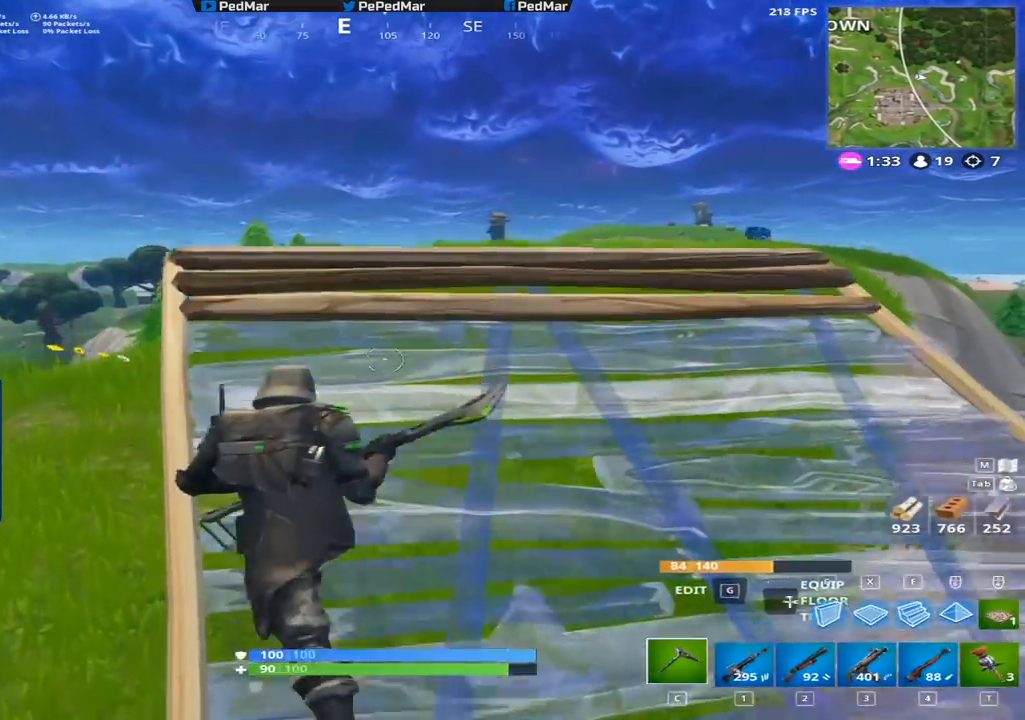
{"keys": ["shift", "space", "w"], "mouse": [], "events": [[400, "space", "down"]]}
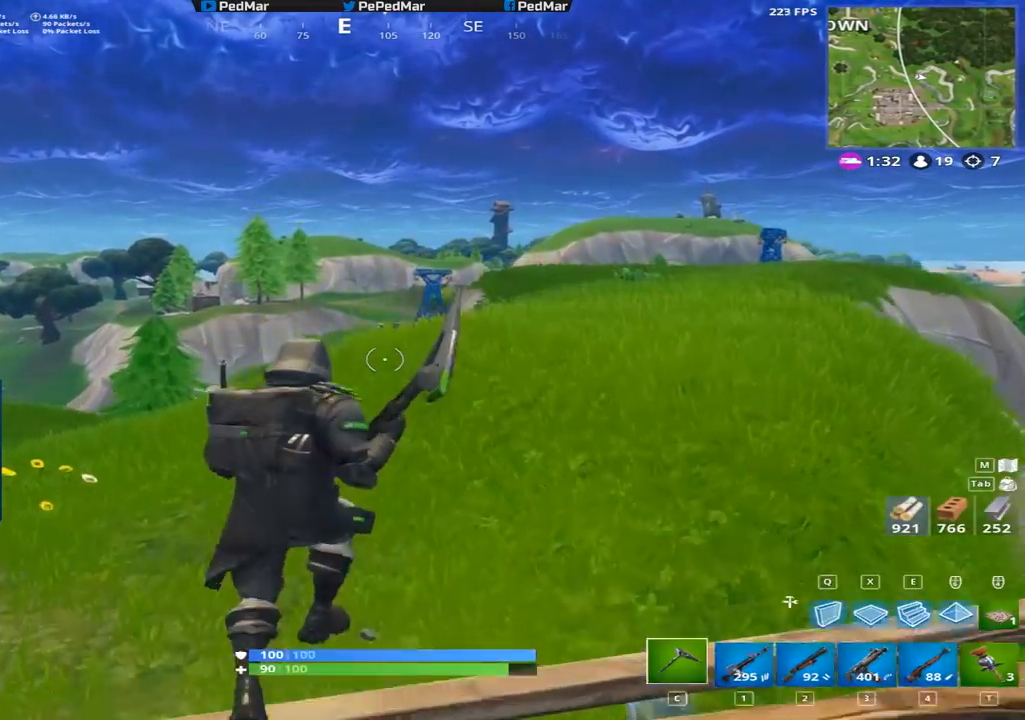
{"keys": ["shift", "w"], "mouse": [], "events": [[17, "space", "up"]]}
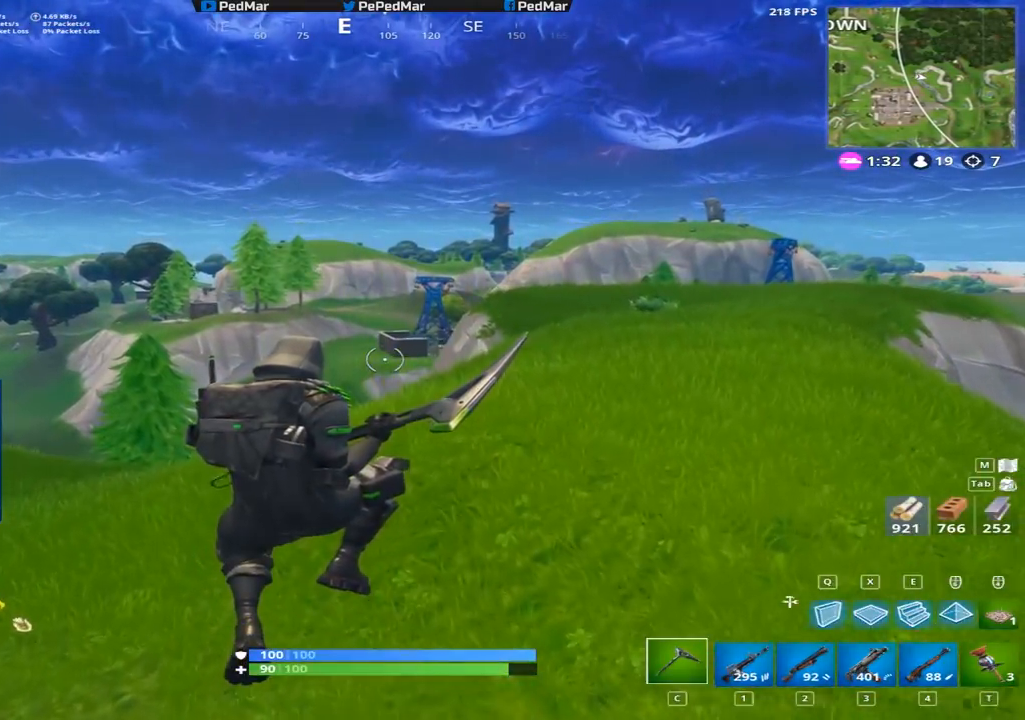
{"keys": ["shift", "w"], "mouse": [], "events": []}
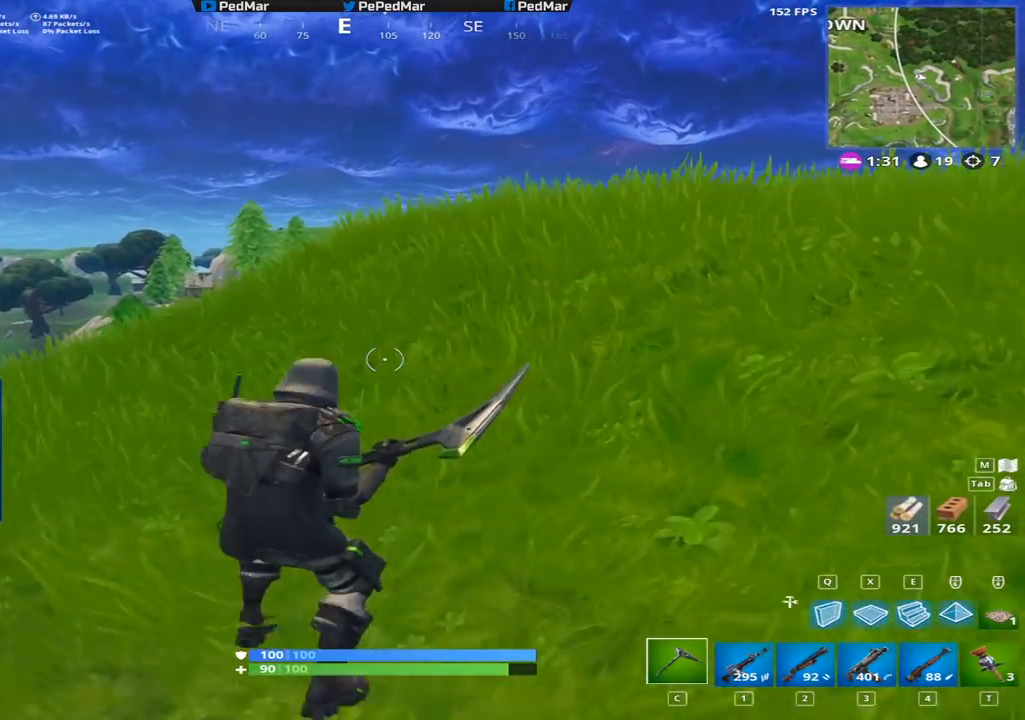
{"keys": ["shift", "w"], "mouse": [], "events": [[166, "space", "down"], [317, "space", "up"]]}
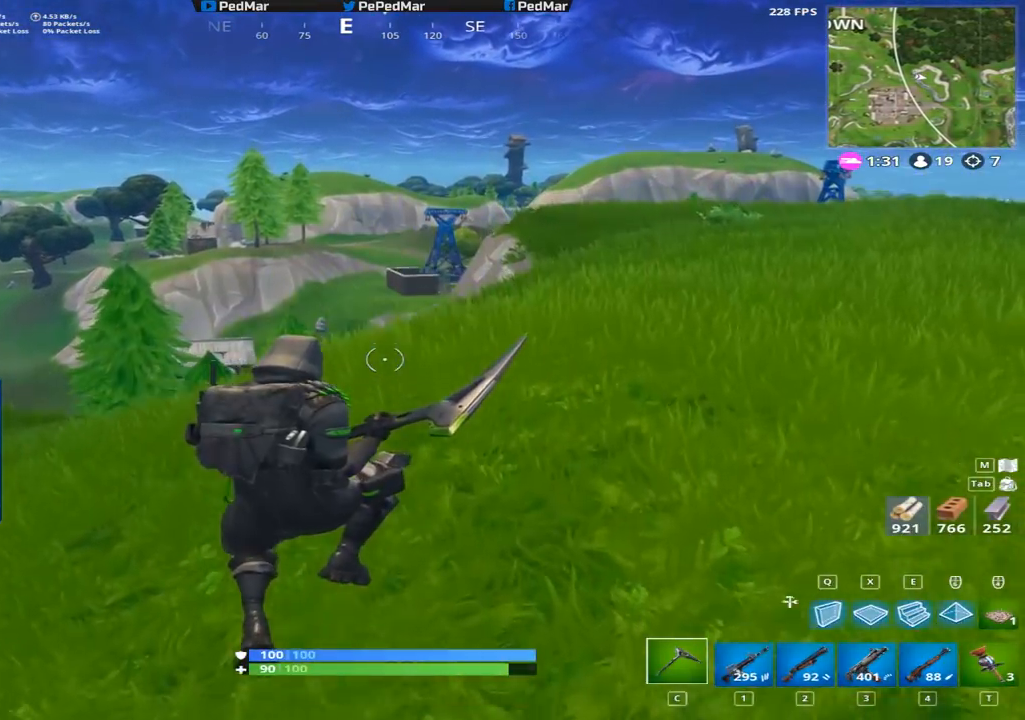
{"keys": ["shift", "w"], "mouse": [], "events": []}
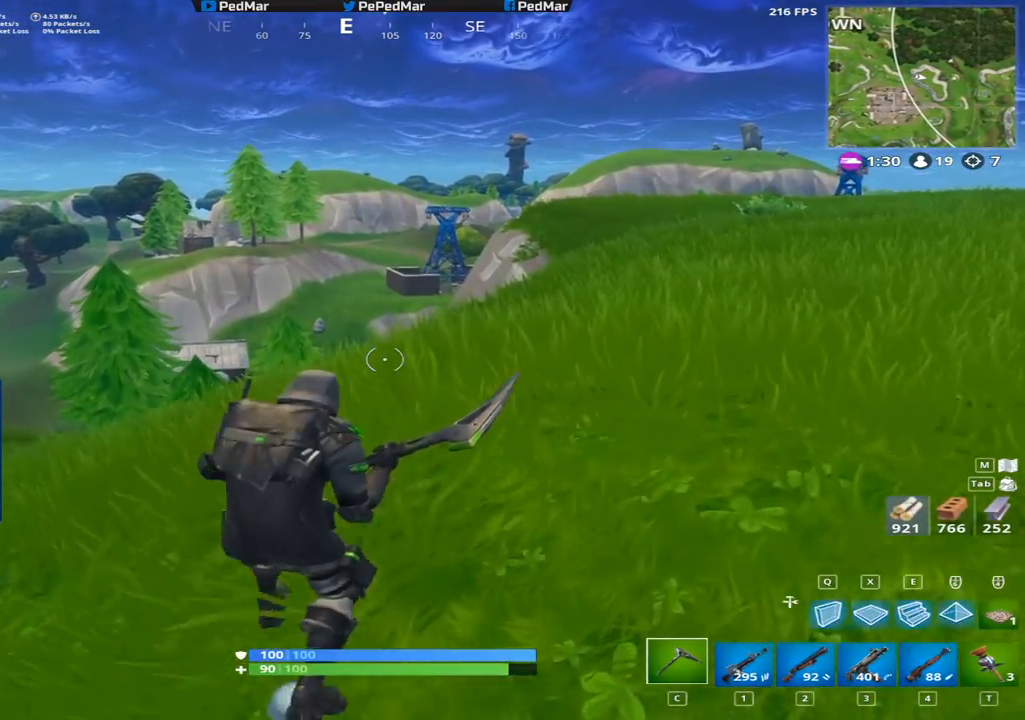
{"keys": ["d", "shift", "w"], "mouse": [], "events": [[433, "d", "down"]]}
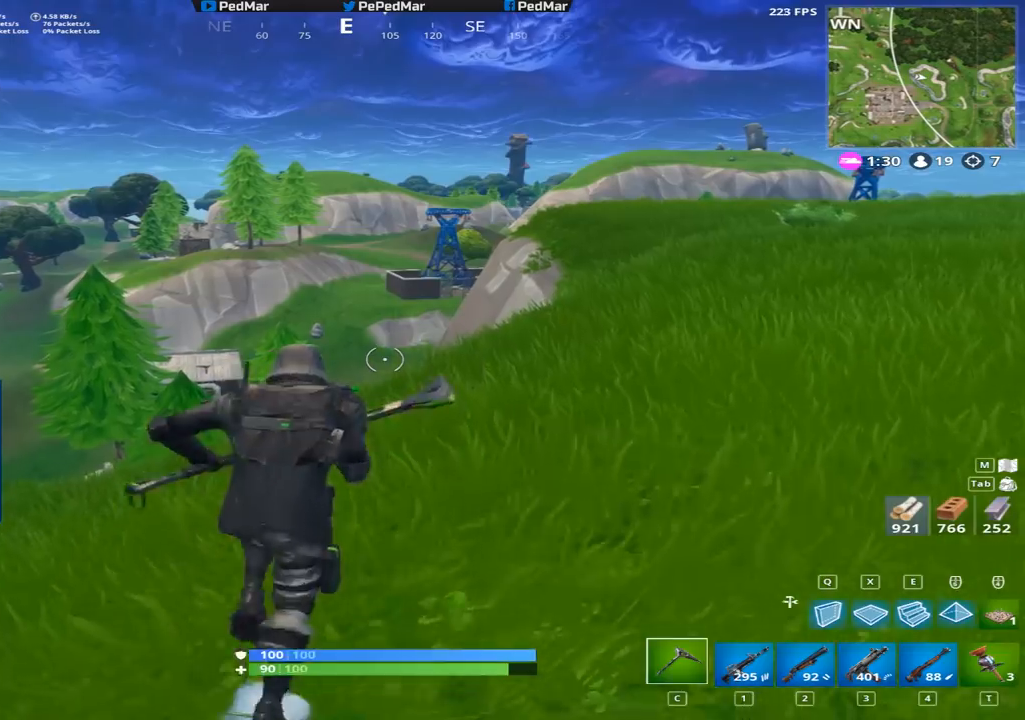
{"keys": ["shift", "w"], "mouse": [], "events": [[67, "d", "up"]]}
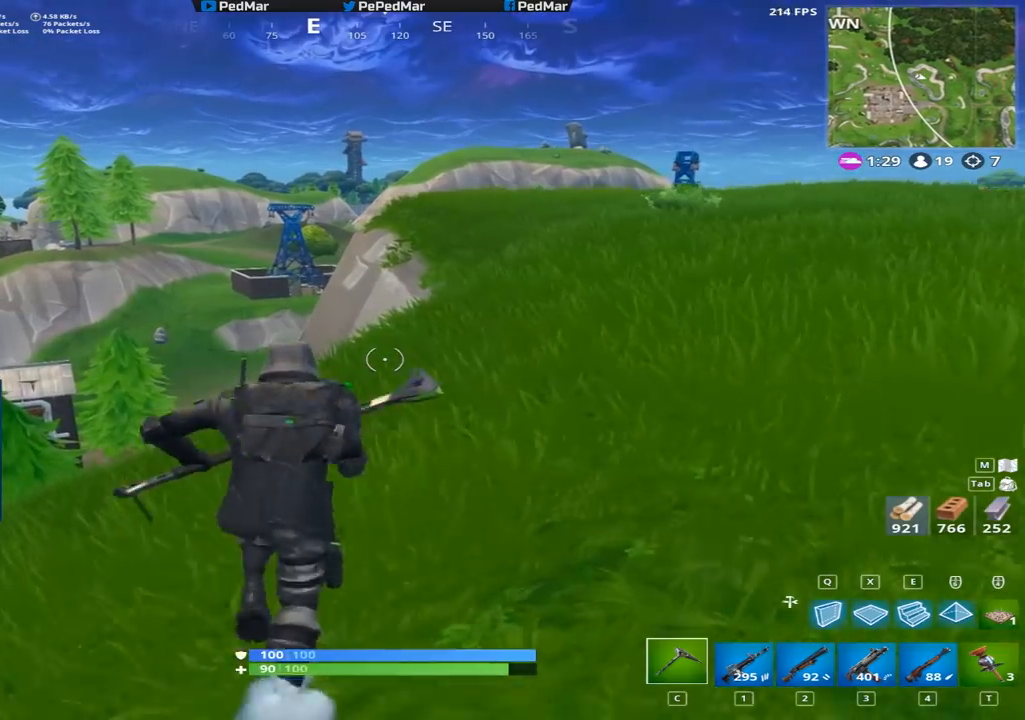
{"keys": ["shift", "w"], "mouse": [], "events": [[133, "a", "down"], [333, "a", "up"]]}
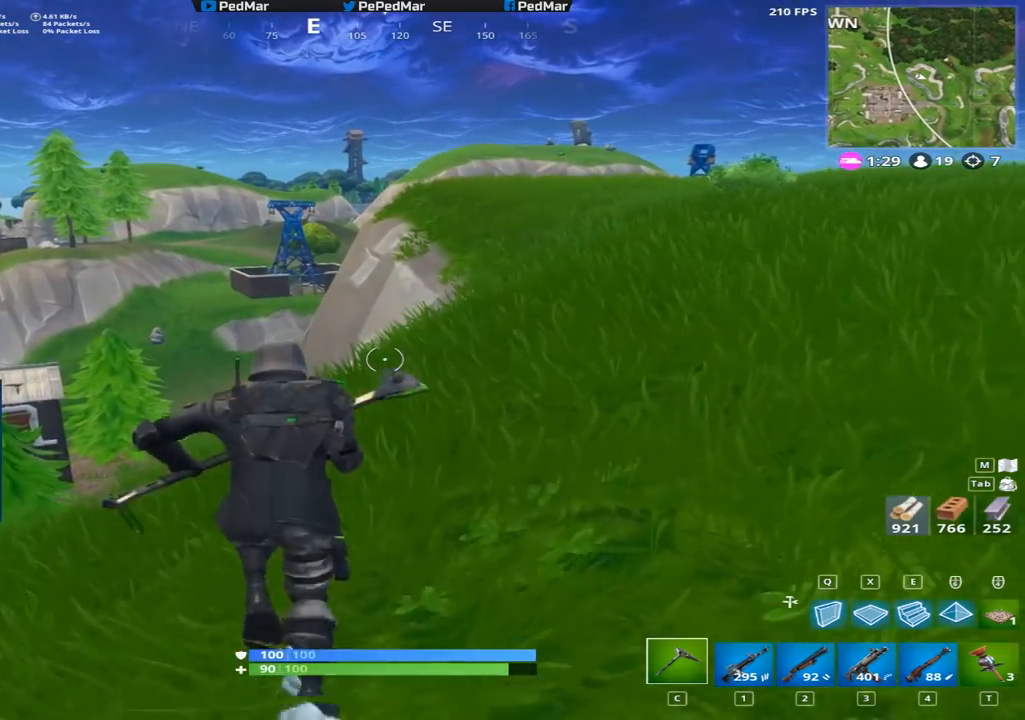
{"keys": ["d", "shift", "w"], "mouse": [], "events": [[317, "d", "down"]]}
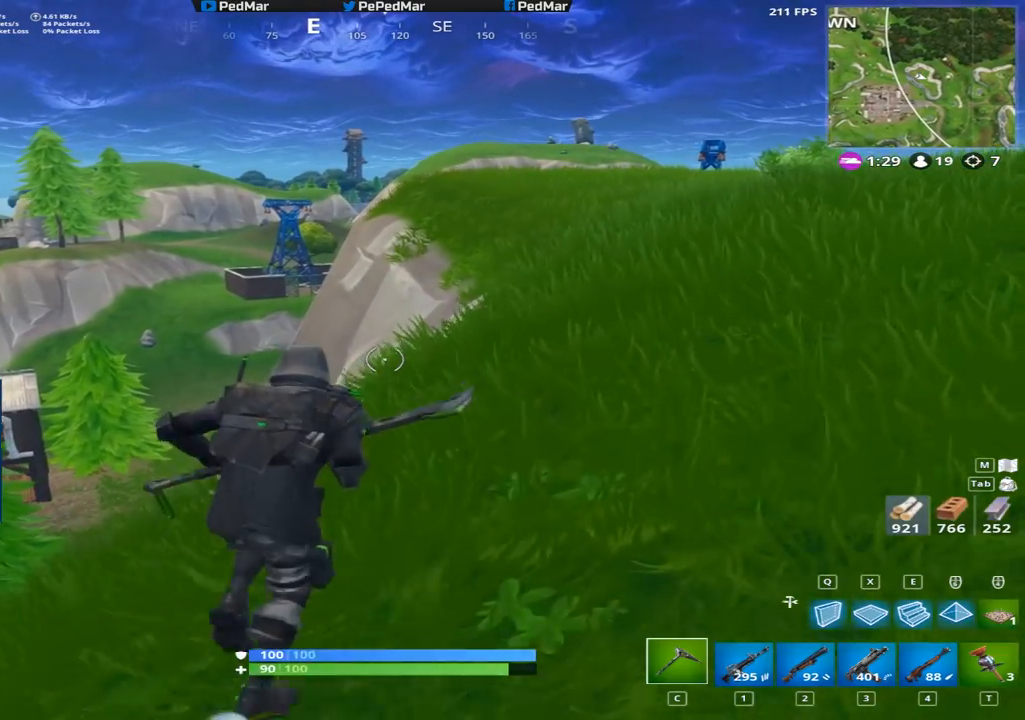
{"keys": ["shift", "w"], "mouse": [], "events": [[317, "d", "up"]]}
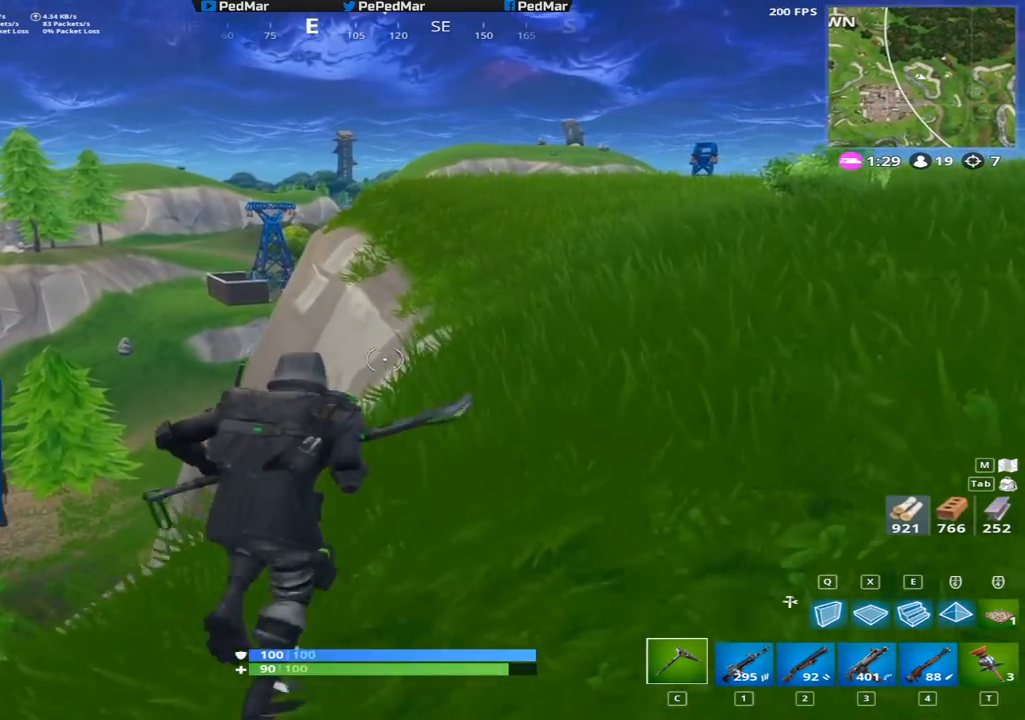
{"keys": ["a", "shift", "w"], "mouse": [], "events": [[250, "a", "down"], [317, "space", "down"], [451, "space", "up"]]}
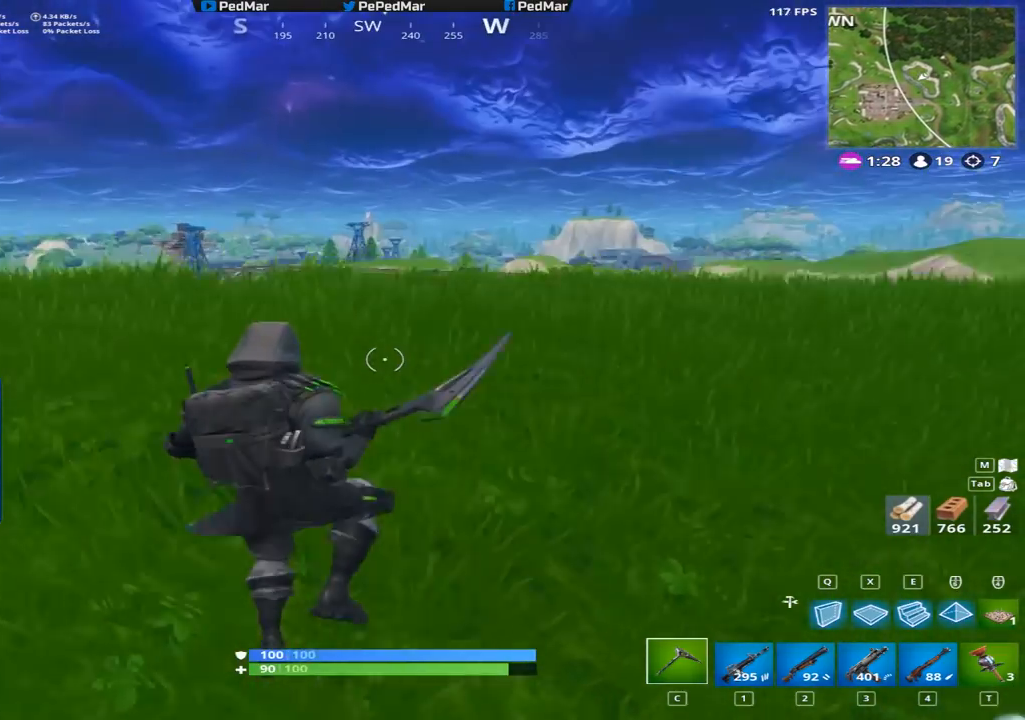
{"keys": ["a", "shift", "w"], "mouse": [], "events": []}
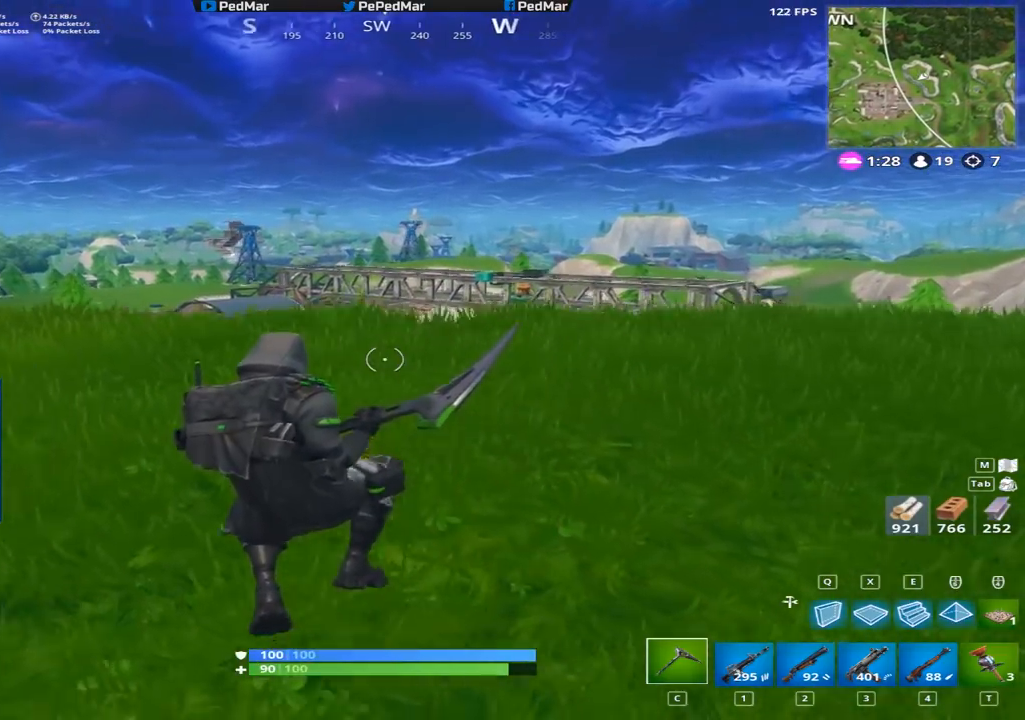
{"keys": ["a", "shift", "w"], "mouse": [], "events": [[117, "a", "up"], [300, "space", "down"], [367, "a", "down"], [451, "space", "up"]]}
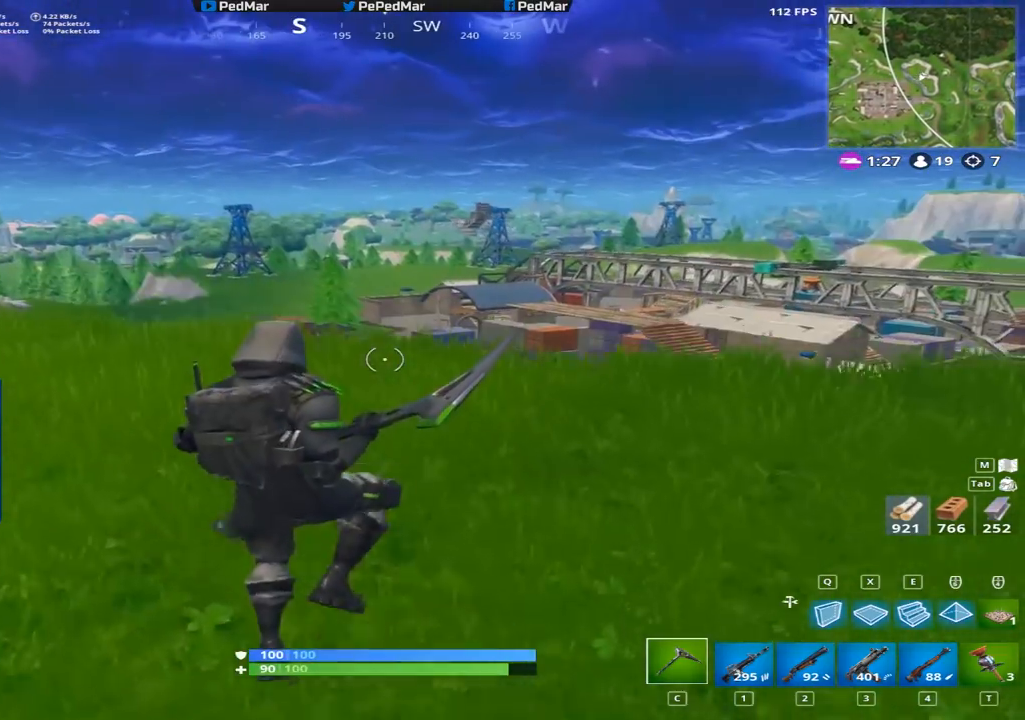
{"keys": ["a", "shift"], "mouse": [], "events": [[50, "w", "up"]]}